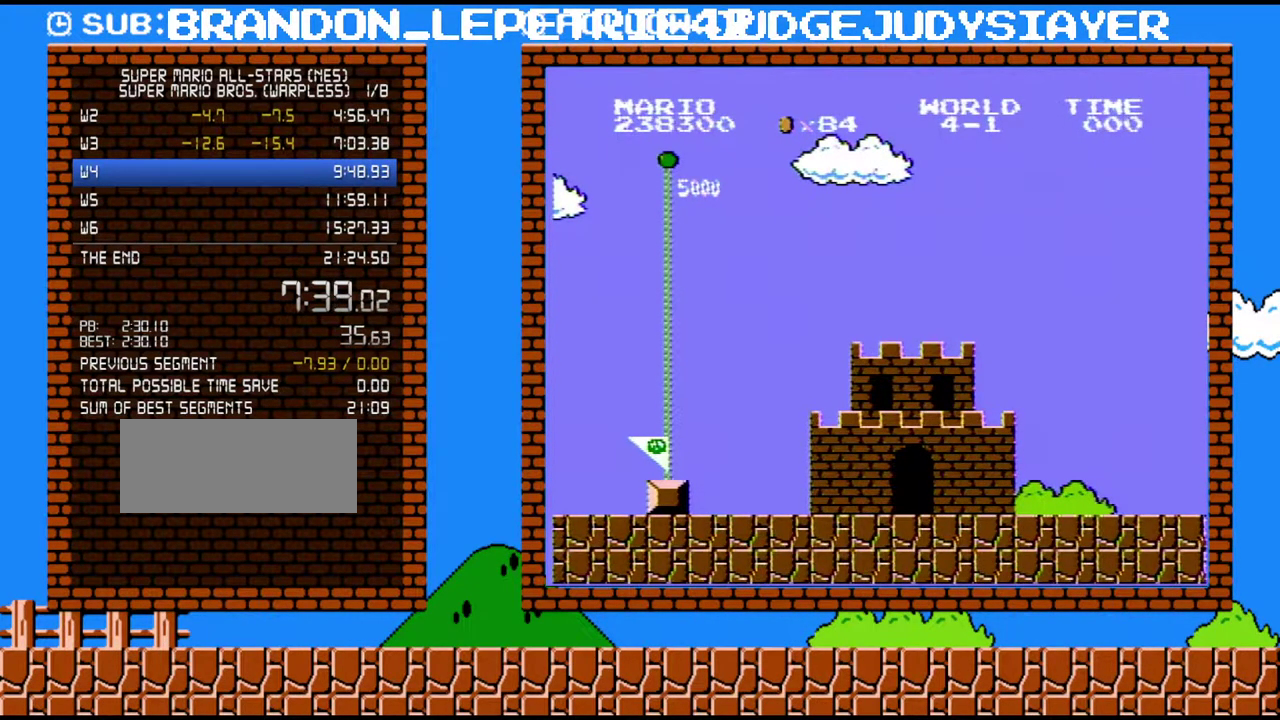
Gameplay with a controller (Nintendo layout); each line is a JSON object with the inputs held at the frame after it. "events" lists button and stick changes between this image and that frame as [ms after this image, input, new state], when the widget could be followed in between. Not read: L3 R3.
{"buttons": ["B", "DPAD_RIGHT"], "events": [[67, "B", "down"], [67, "DPAD_RIGHT", "down"]]}
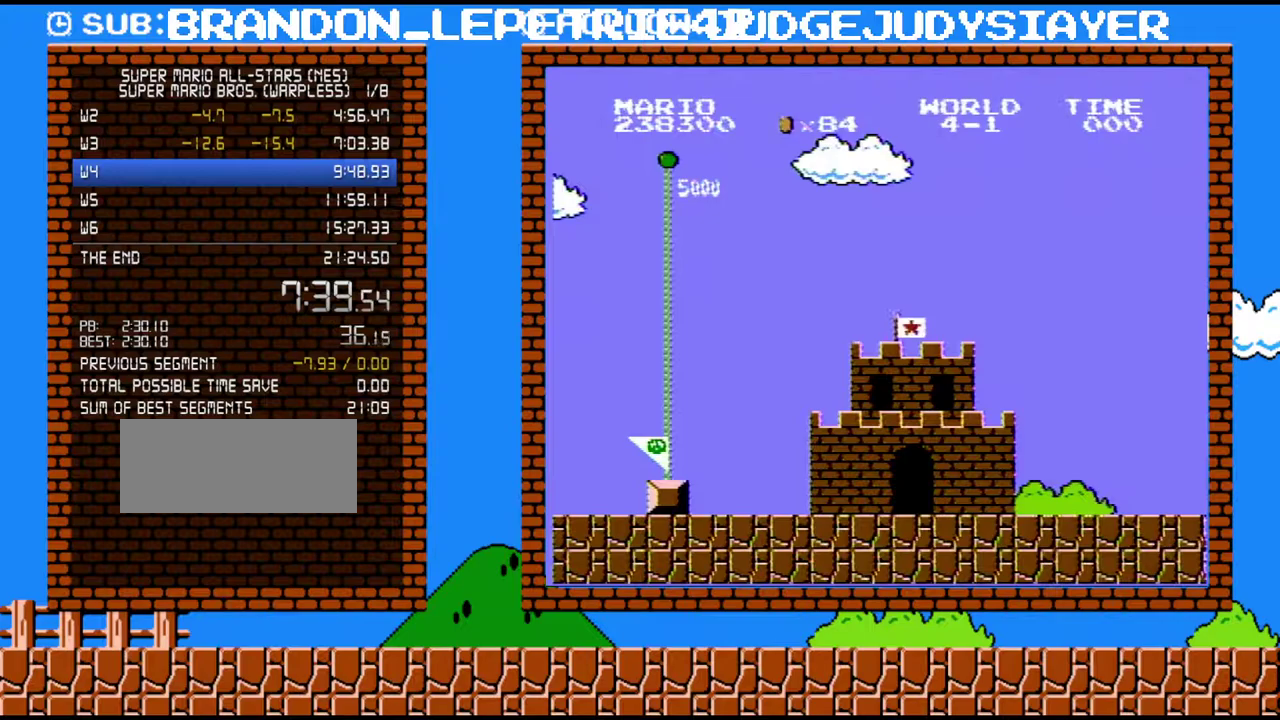
{"buttons": ["B", "DPAD_RIGHT"], "events": []}
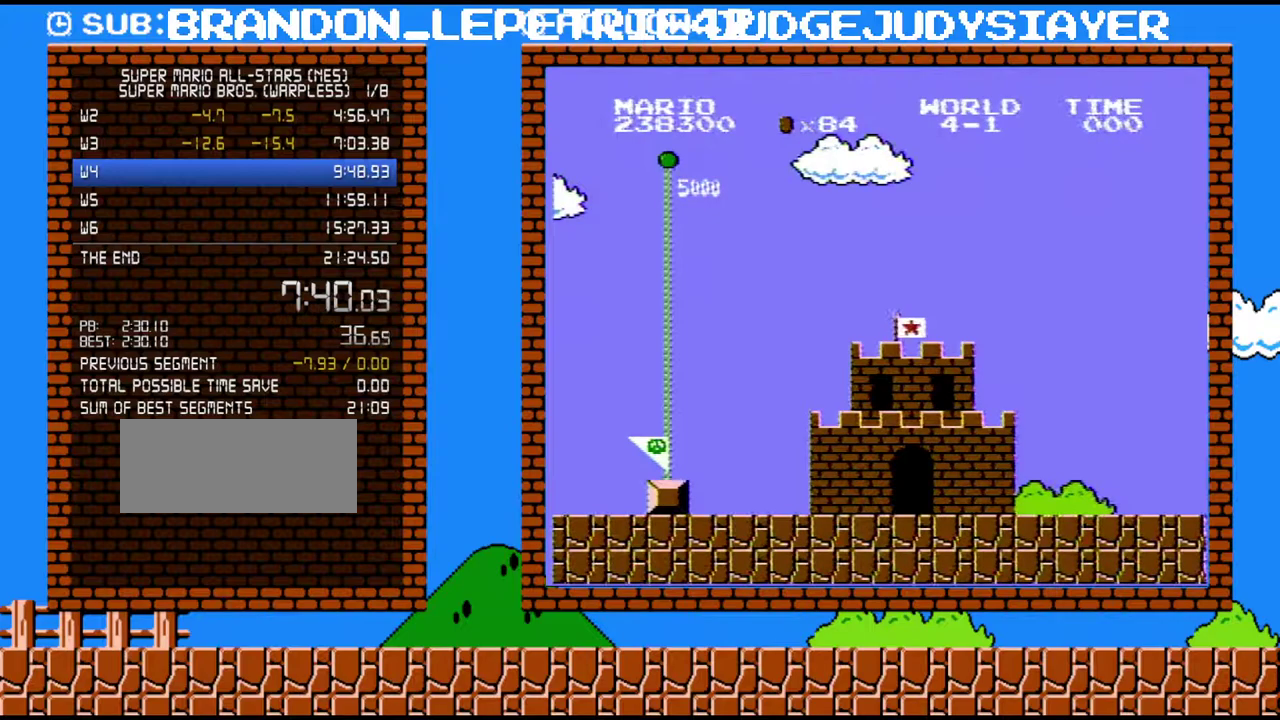
{"buttons": ["B", "DPAD_RIGHT"], "events": []}
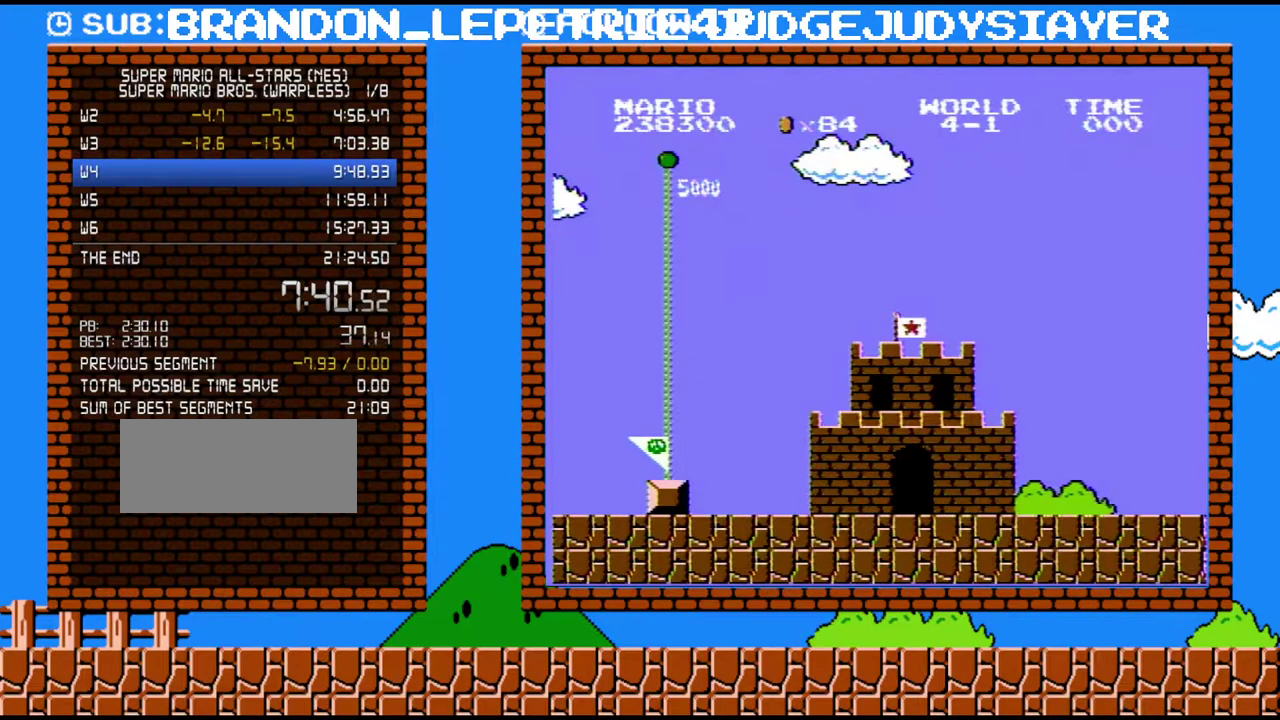
{"buttons": ["B", "DPAD_RIGHT"], "events": []}
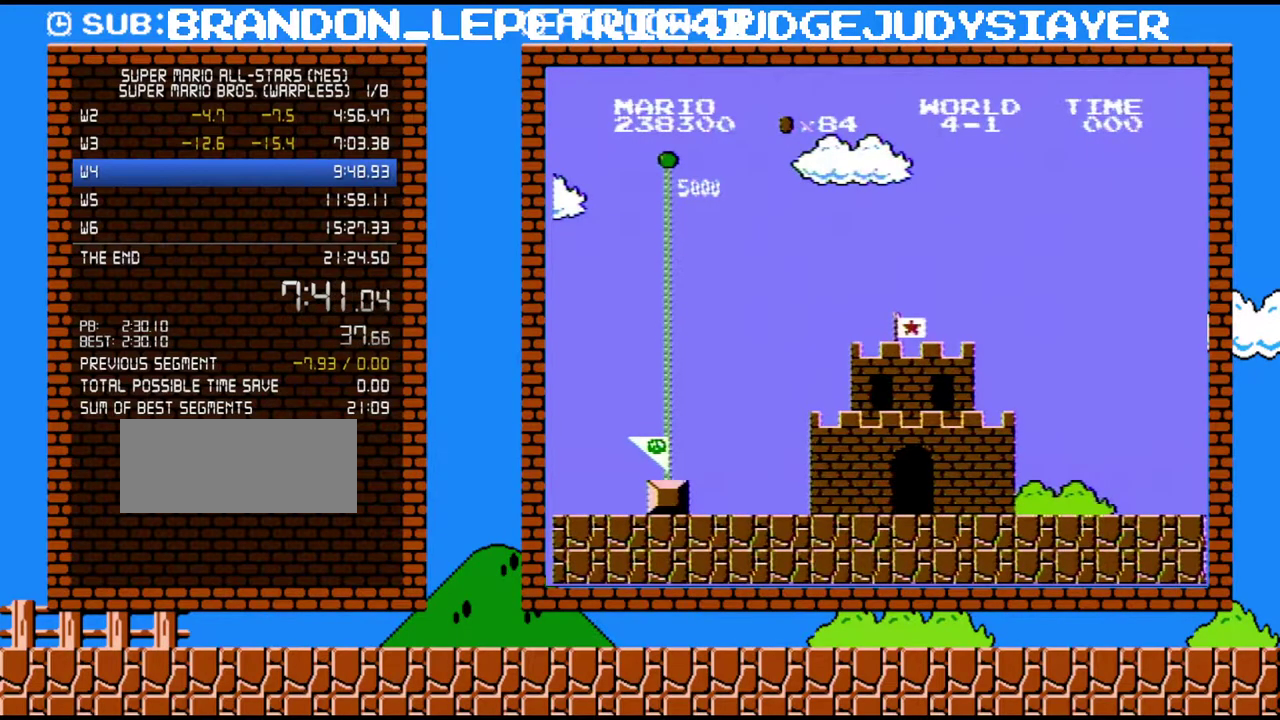
{"buttons": ["B", "DPAD_RIGHT"], "events": []}
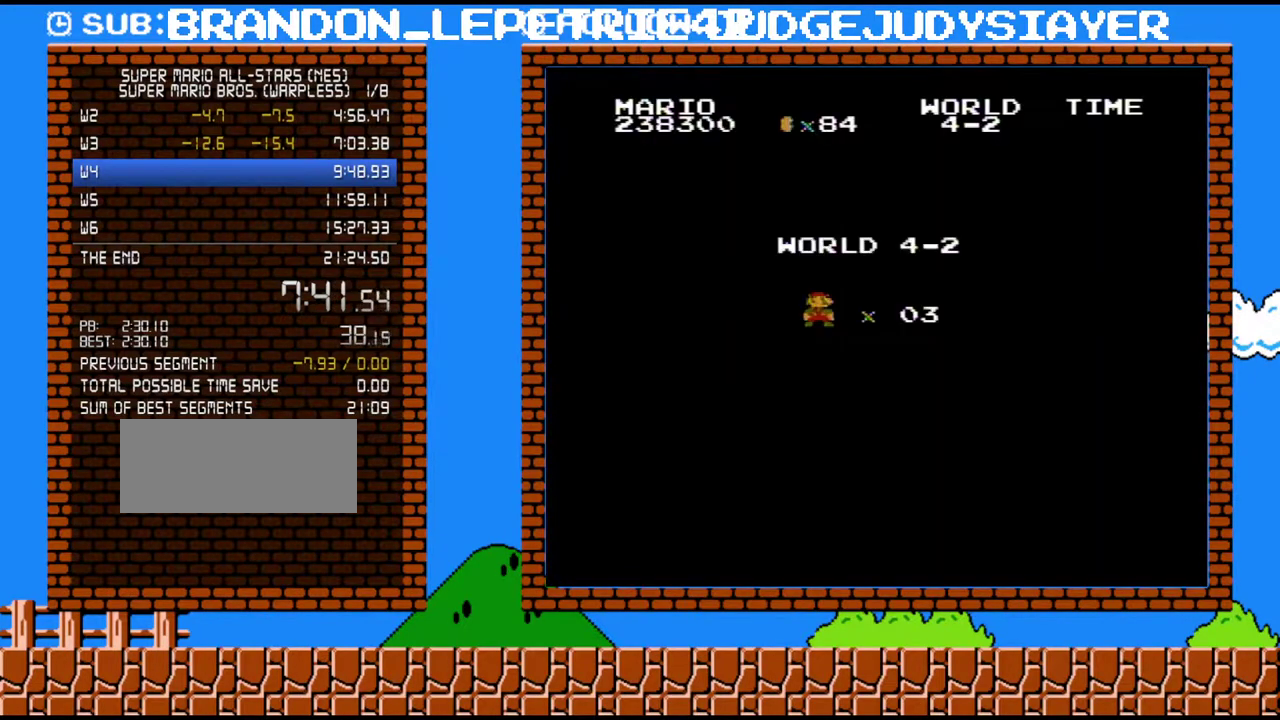
{"buttons": ["B", "DPAD_RIGHT"], "events": []}
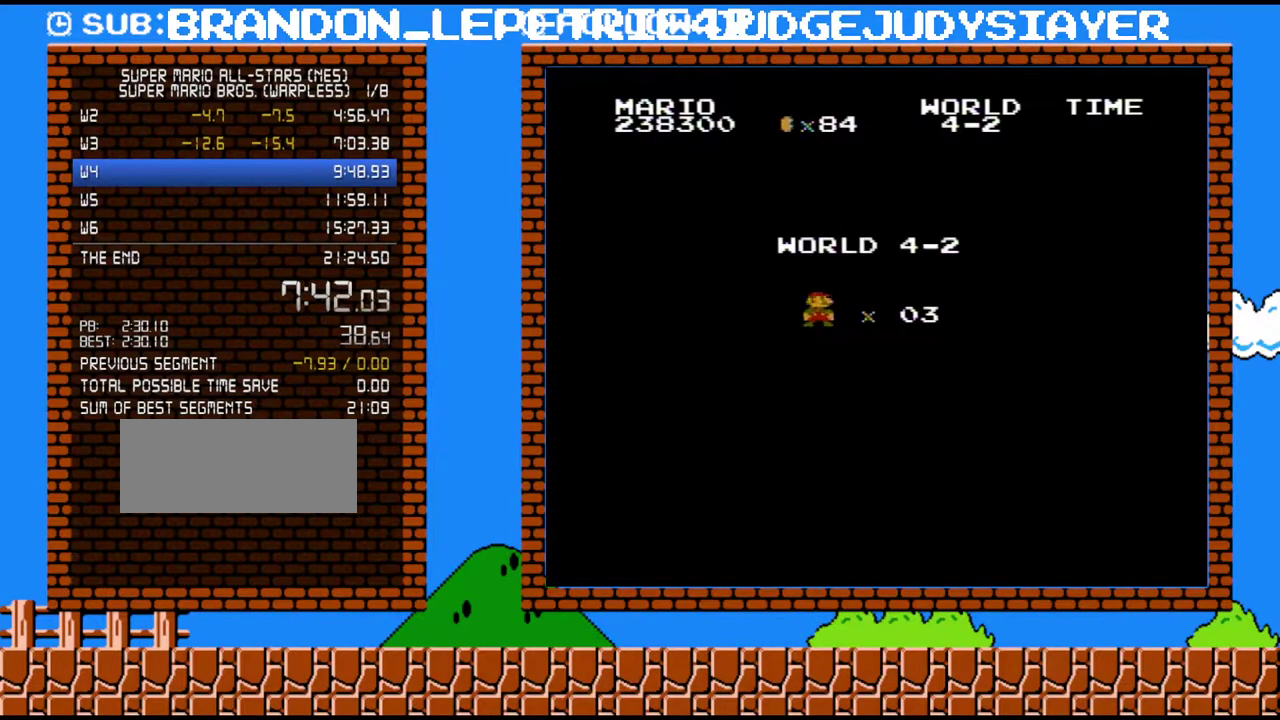
{"buttons": ["B", "DPAD_RIGHT"], "events": []}
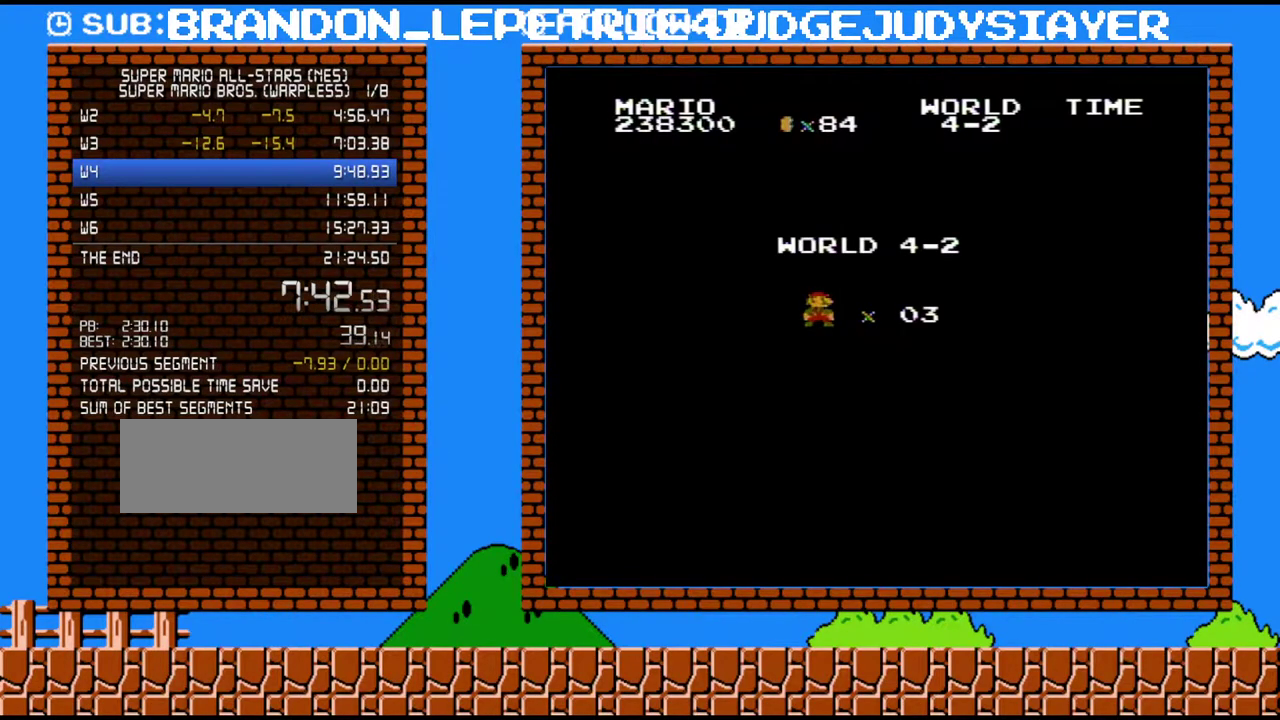
{"buttons": ["B", "DPAD_RIGHT"], "events": []}
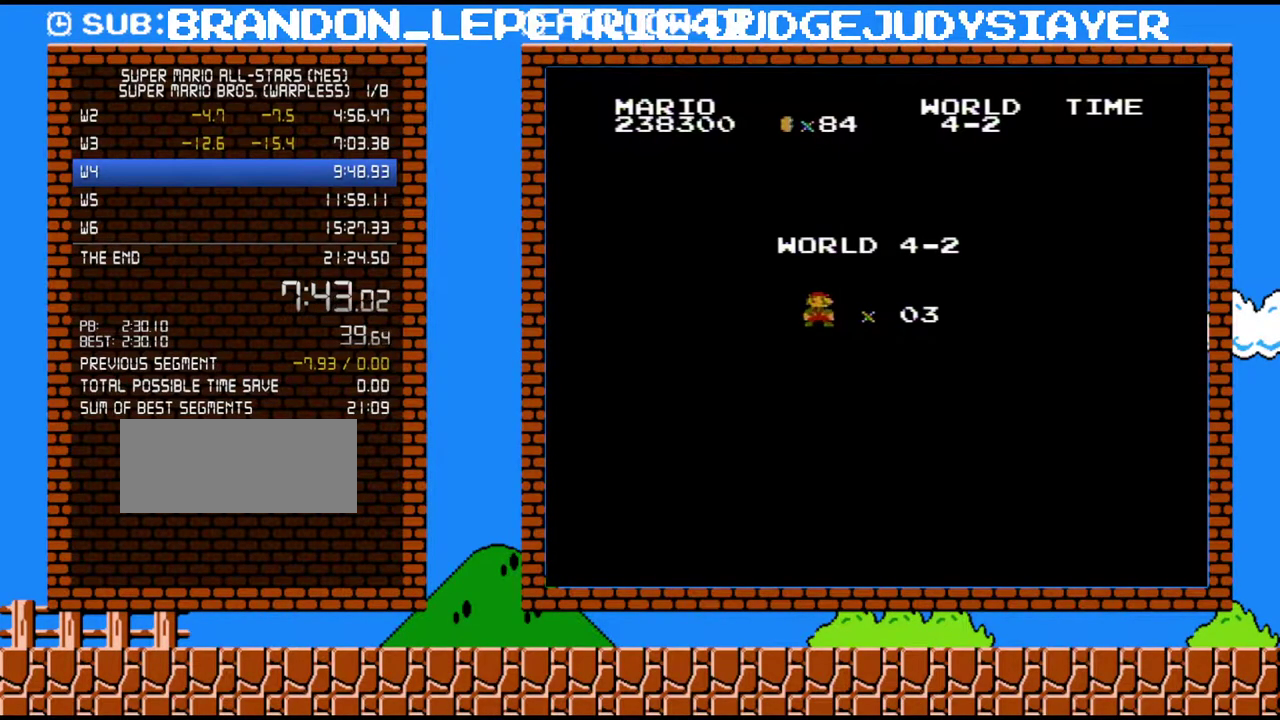
{"buttons": ["B", "DPAD_RIGHT"], "events": []}
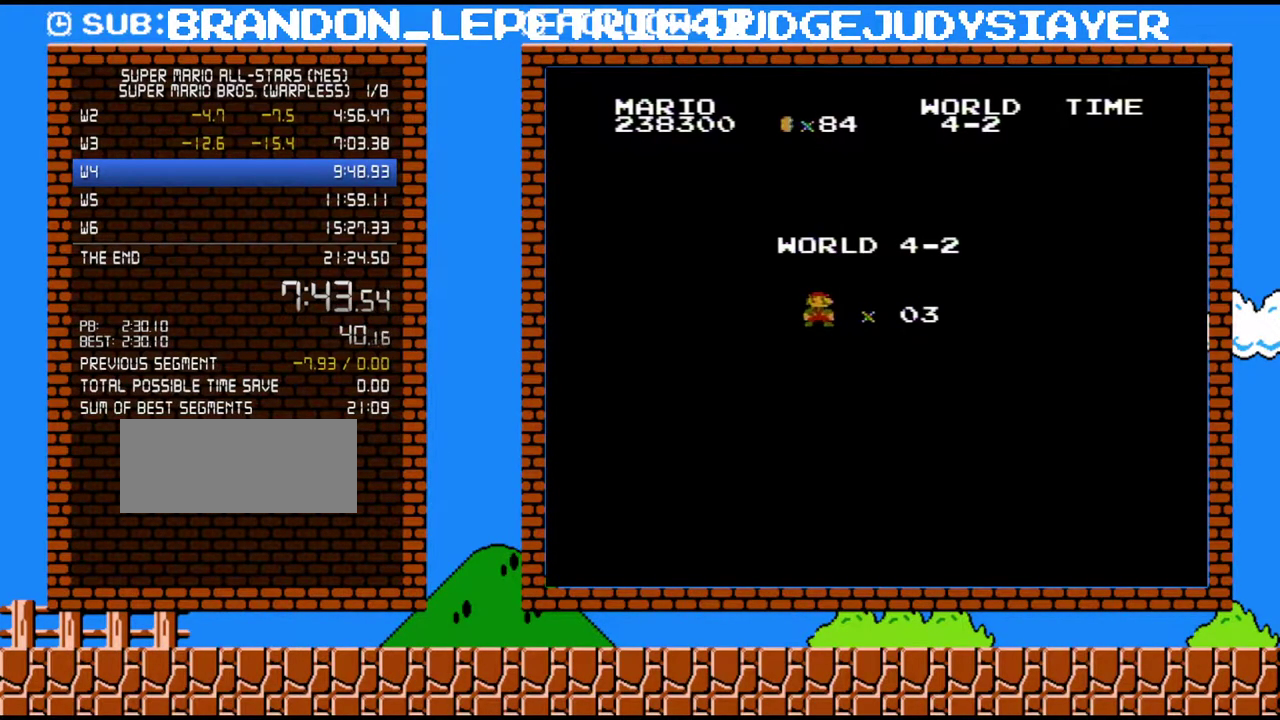
{"buttons": ["B", "DPAD_RIGHT"], "events": []}
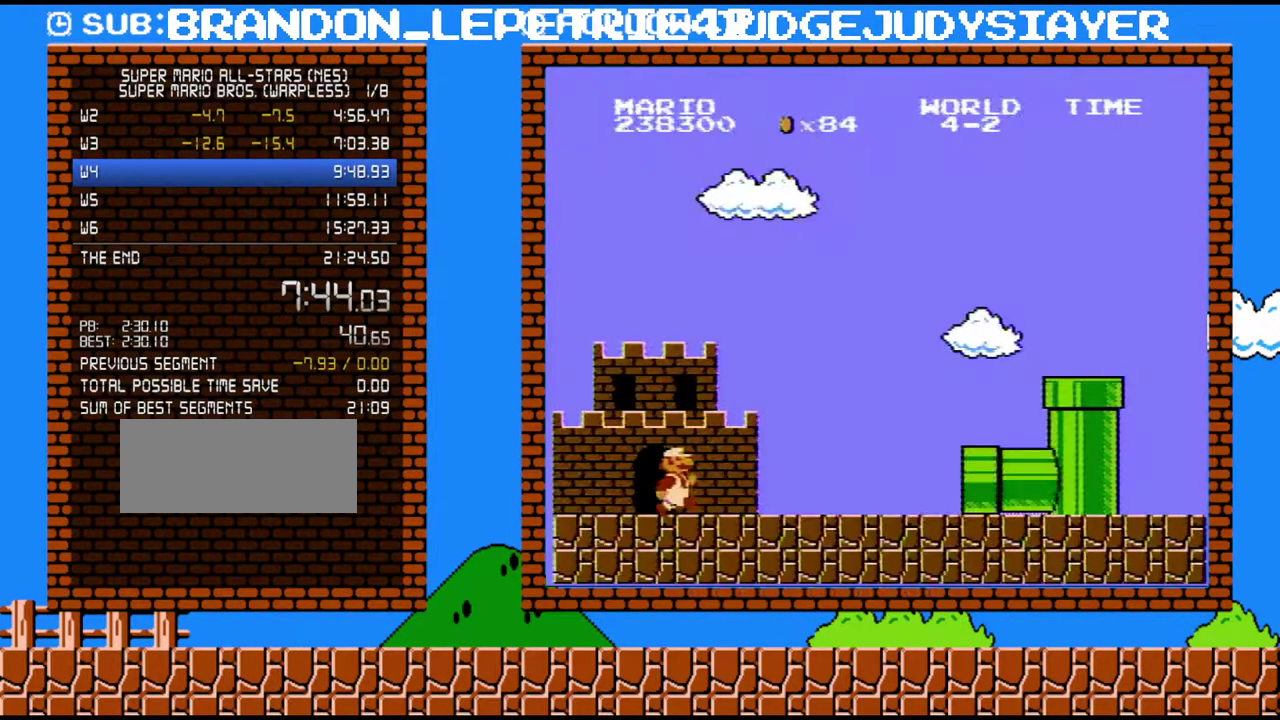
{"buttons": ["B", "DPAD_RIGHT"], "events": []}
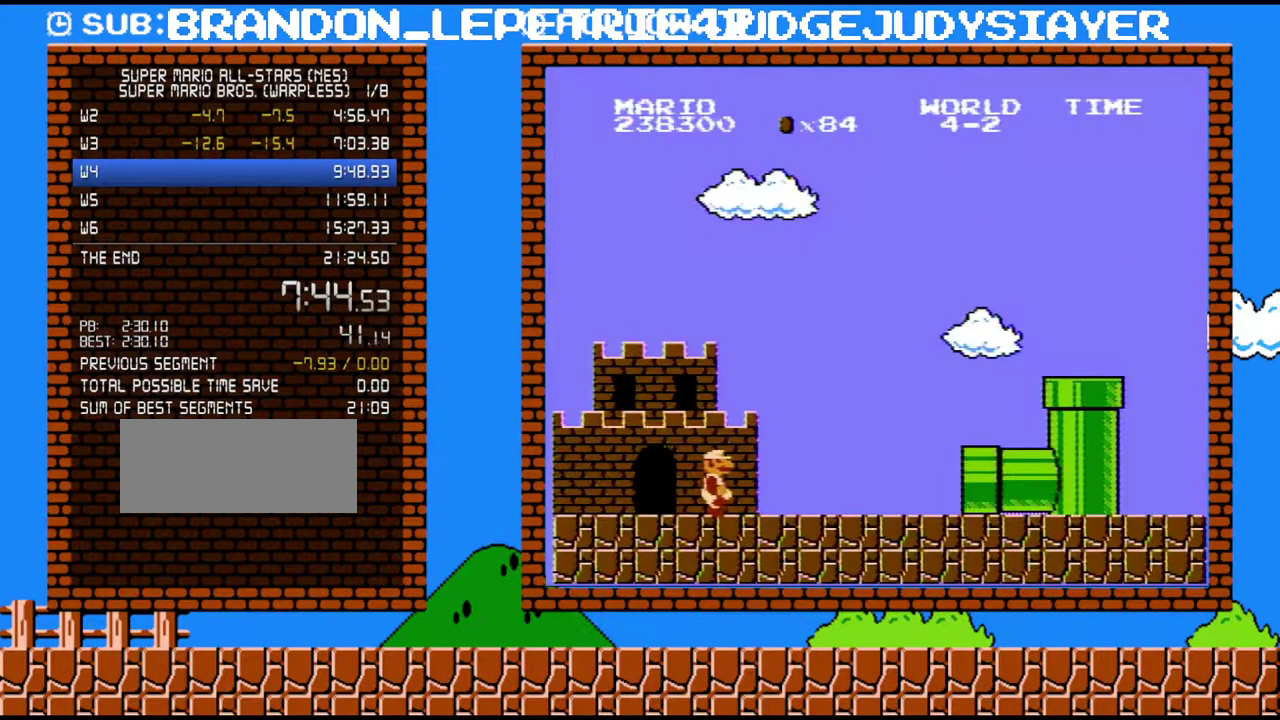
{"buttons": ["B", "DPAD_RIGHT"], "events": []}
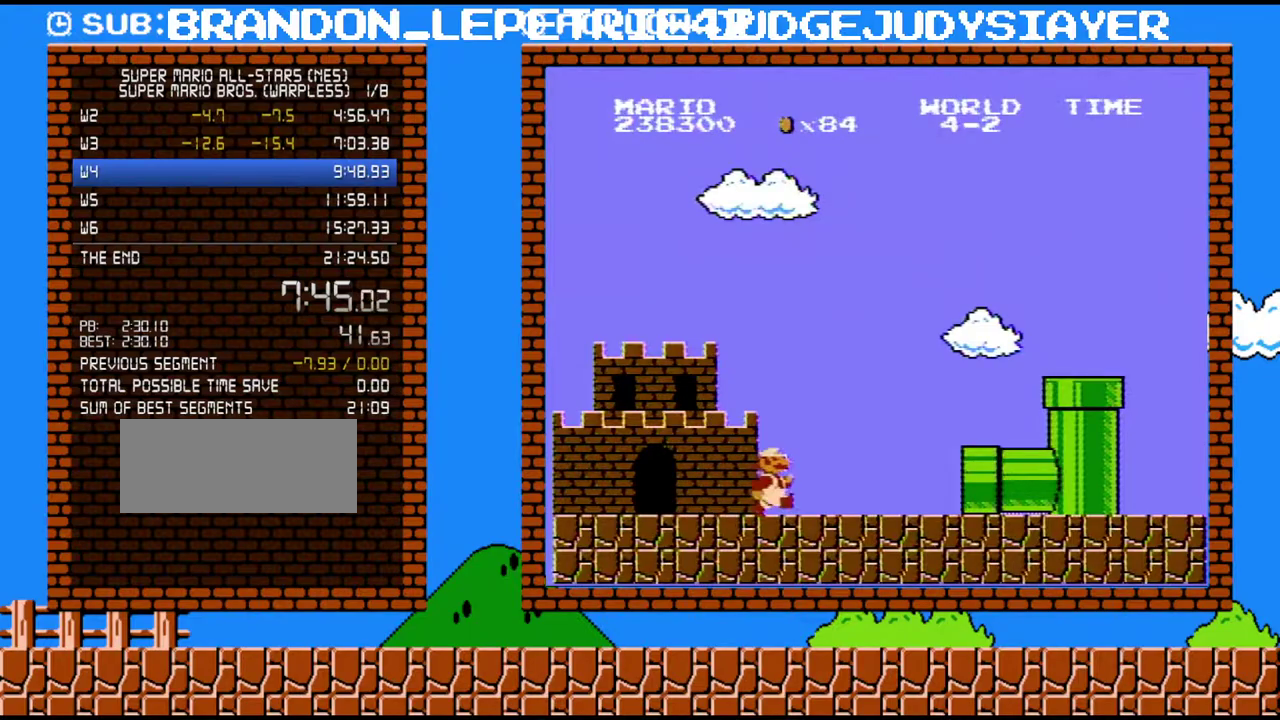
{"buttons": [], "events": [[33, "B", "up"], [167, "DPAD_RIGHT", "up"]]}
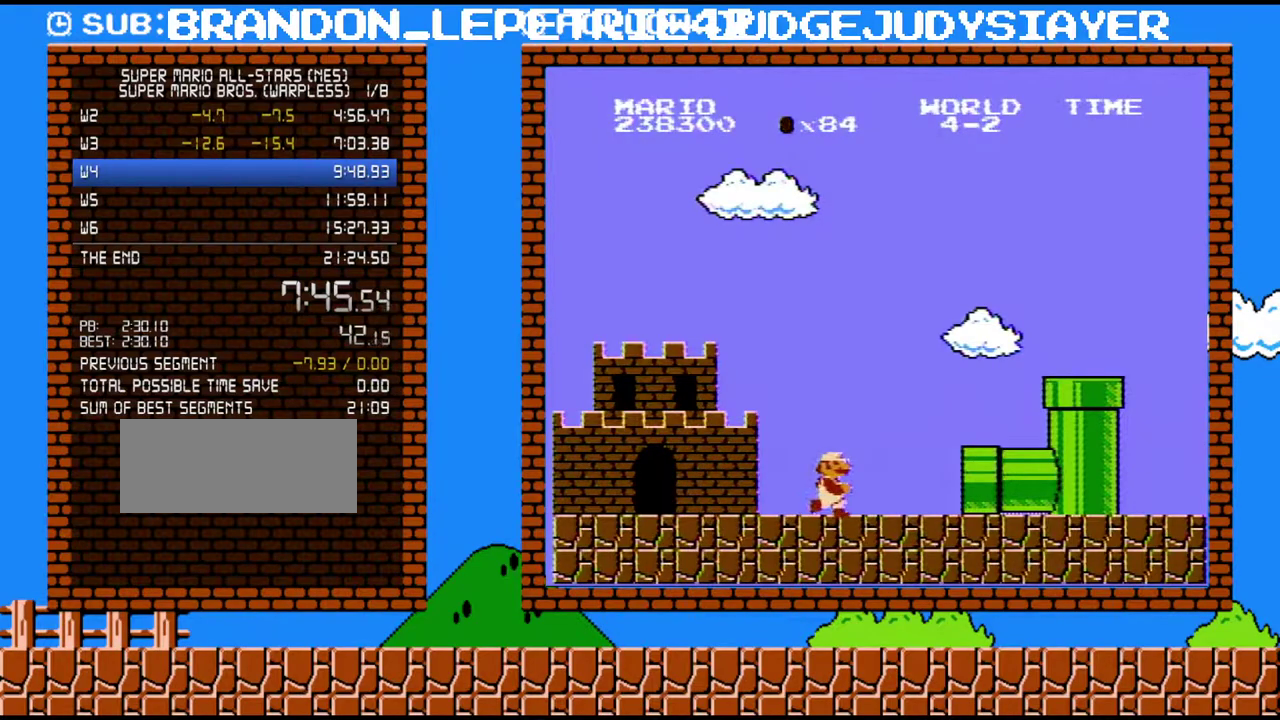
{"buttons": [], "events": []}
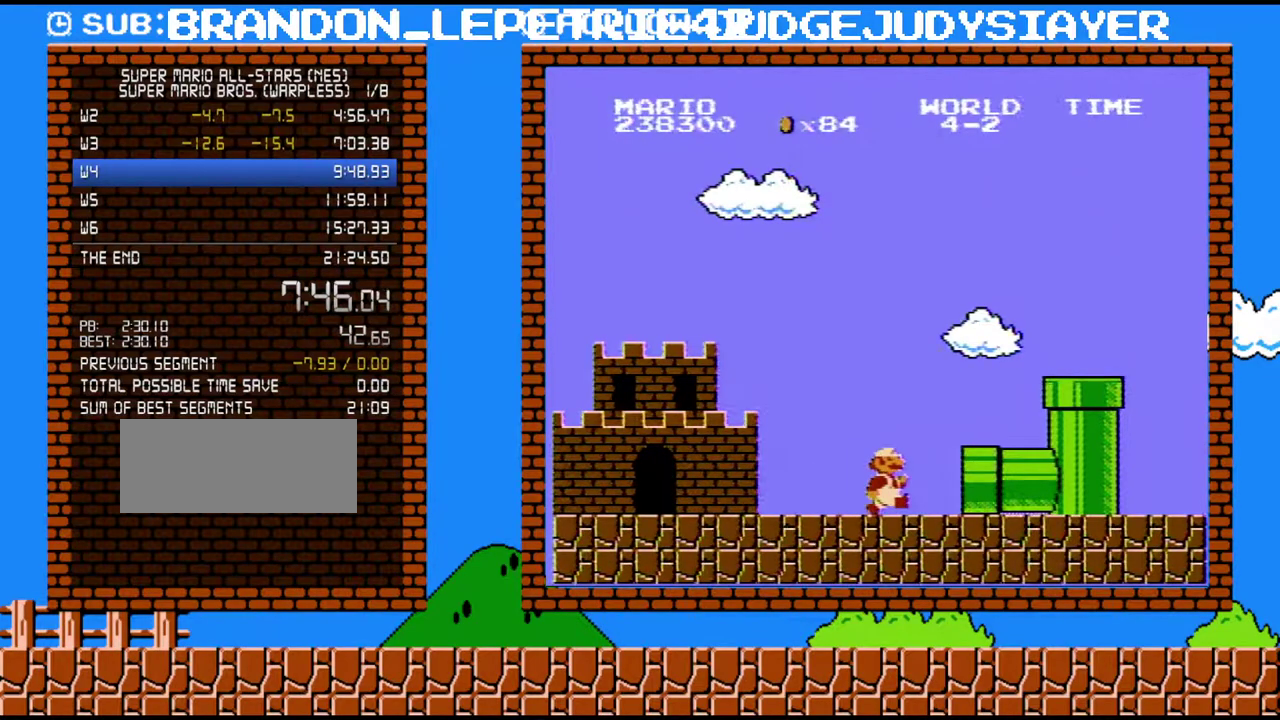
{"buttons": [], "events": []}
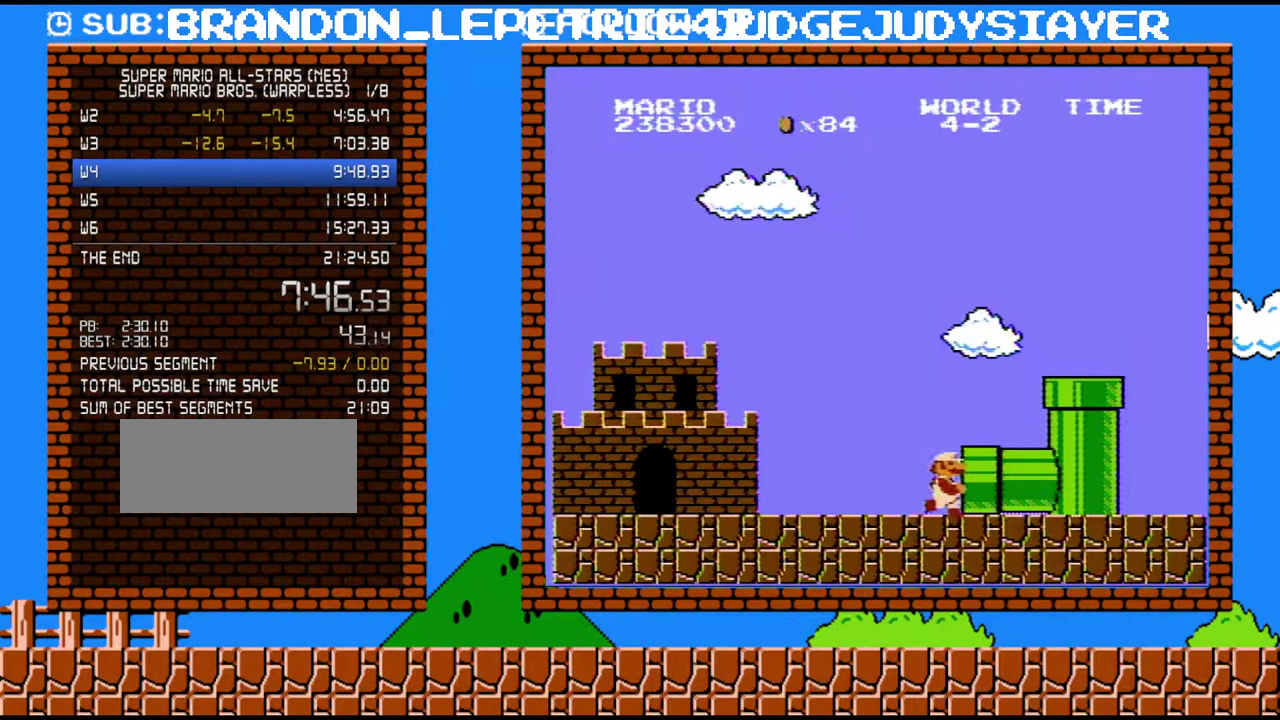
{"buttons": [], "events": []}
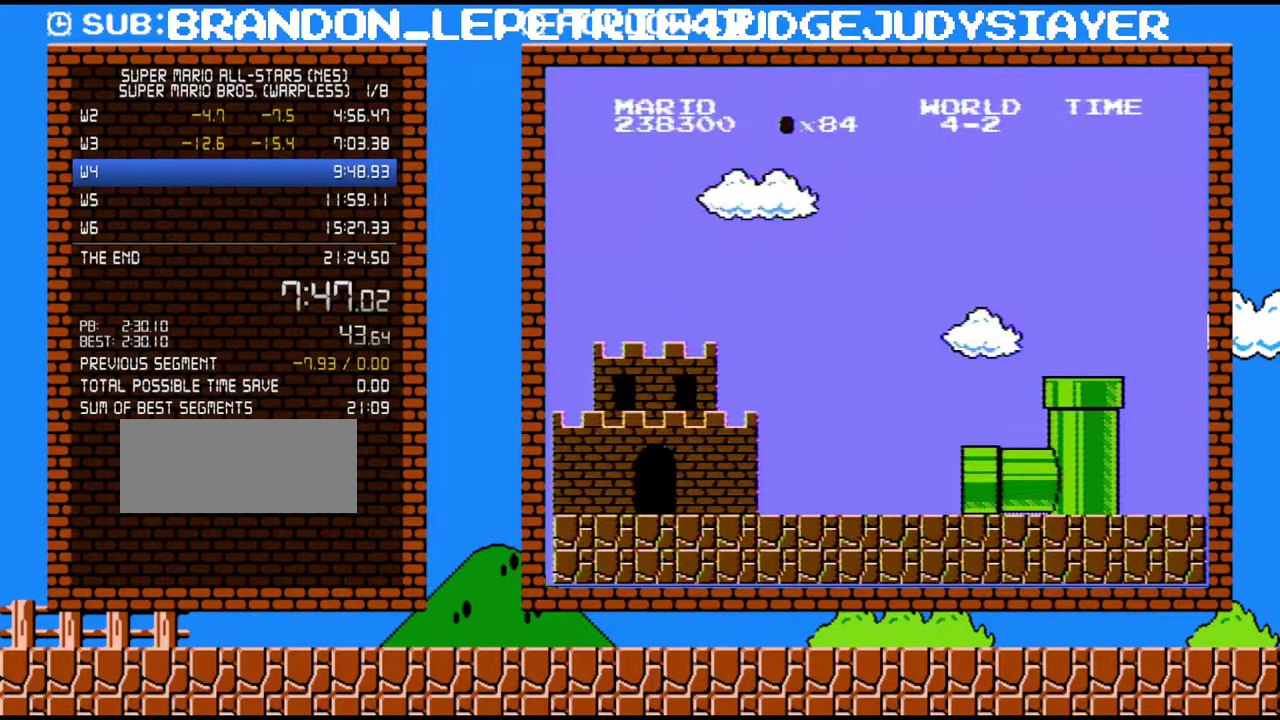
{"buttons": [], "events": []}
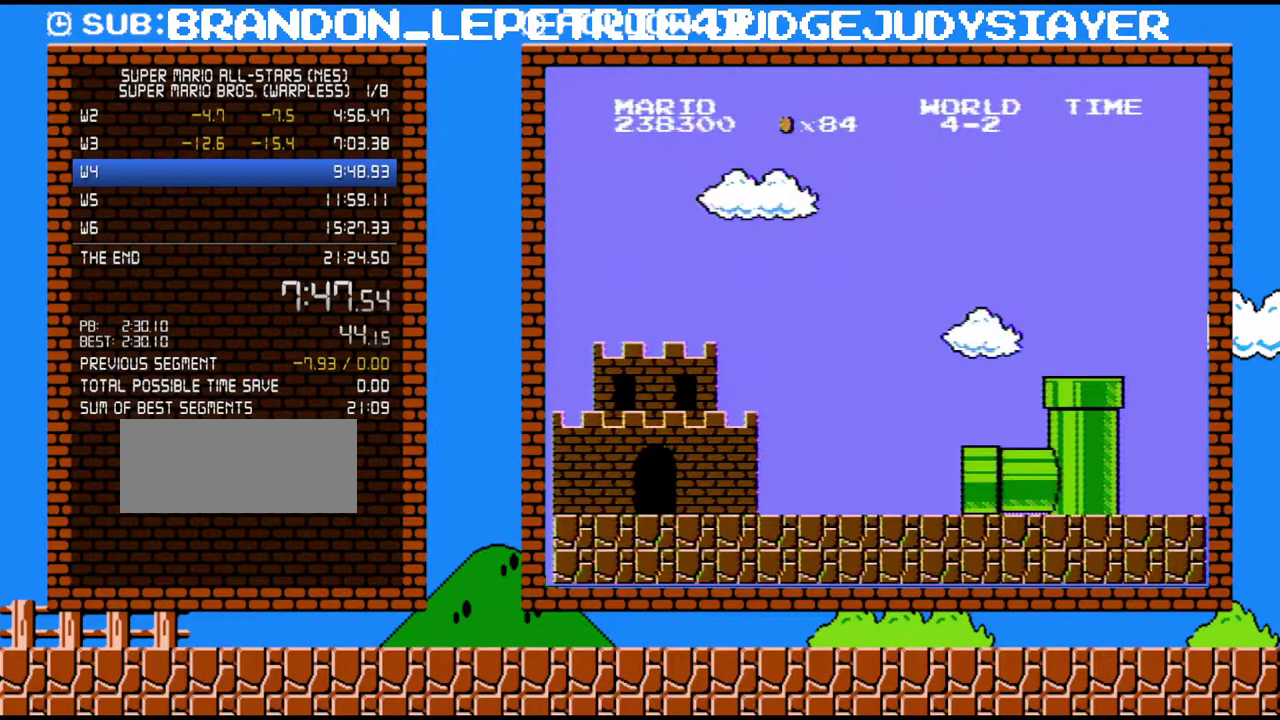
{"buttons": [], "events": []}
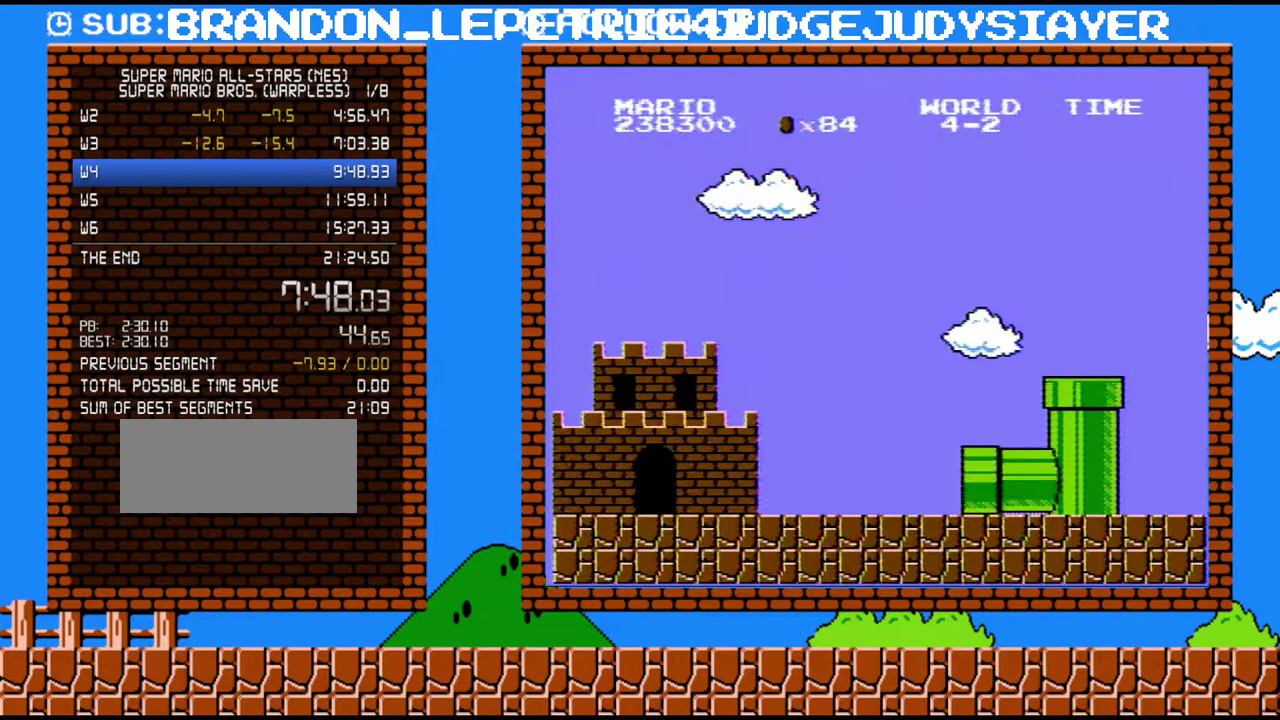
{"buttons": [], "events": []}
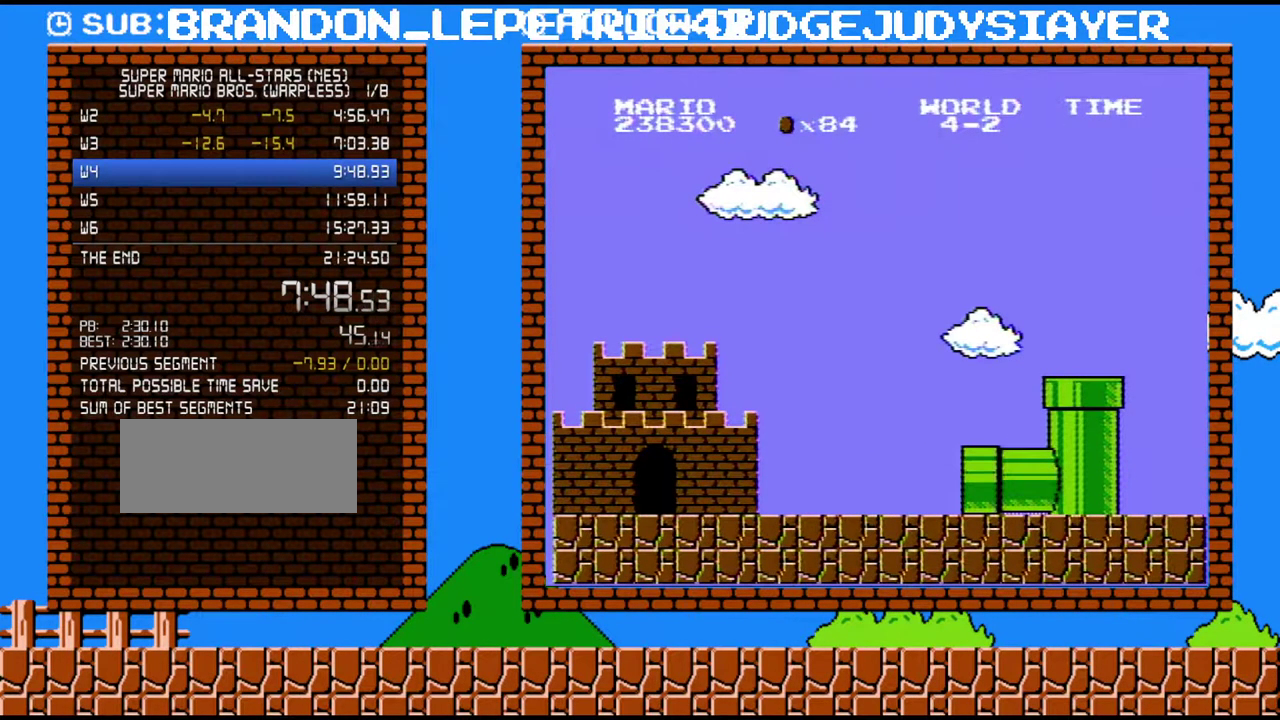
{"buttons": ["B", "DPAD_RIGHT"], "events": [[133, "B", "down"], [133, "DPAD_RIGHT", "down"]]}
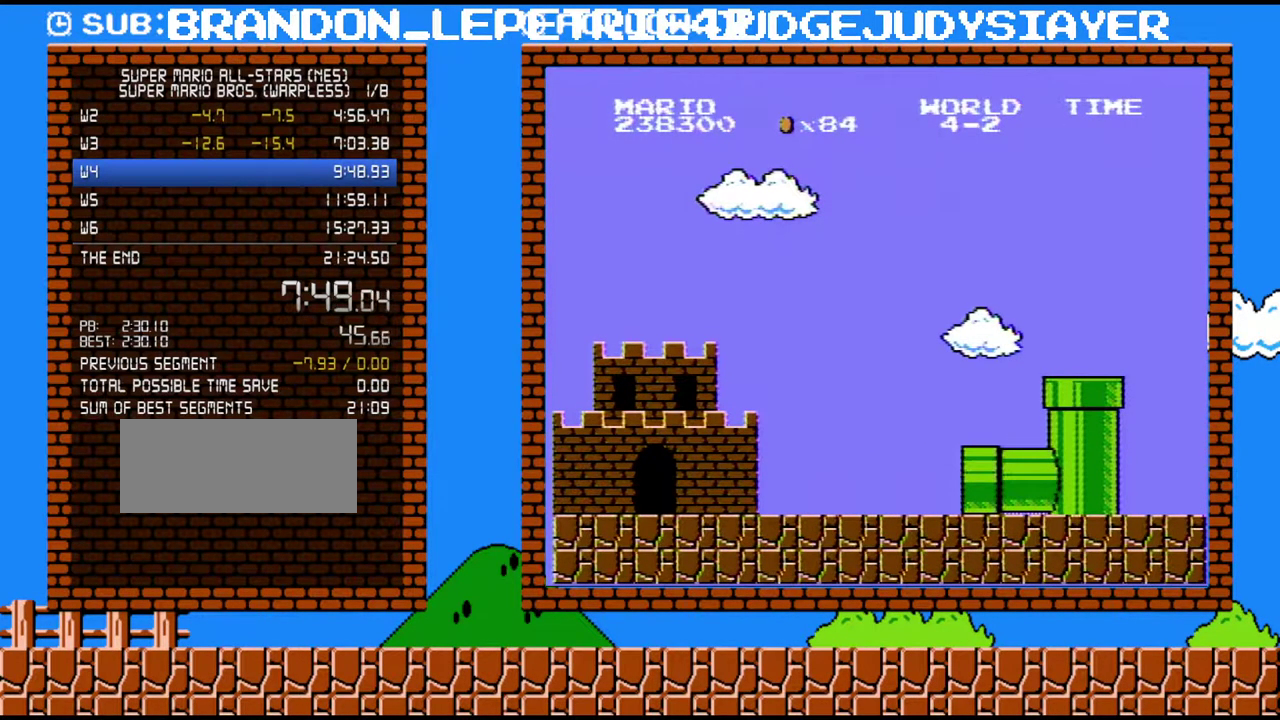
{"buttons": ["B", "DPAD_RIGHT"], "events": []}
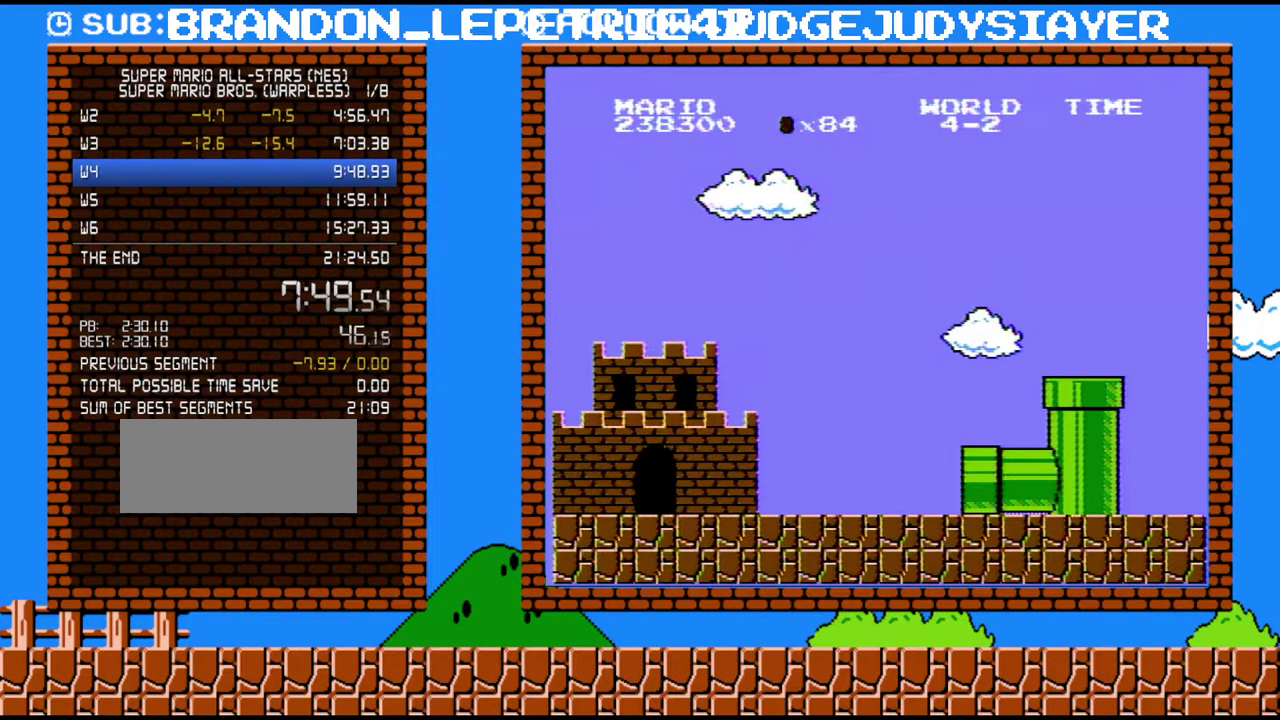
{"buttons": ["B", "DPAD_RIGHT"], "events": []}
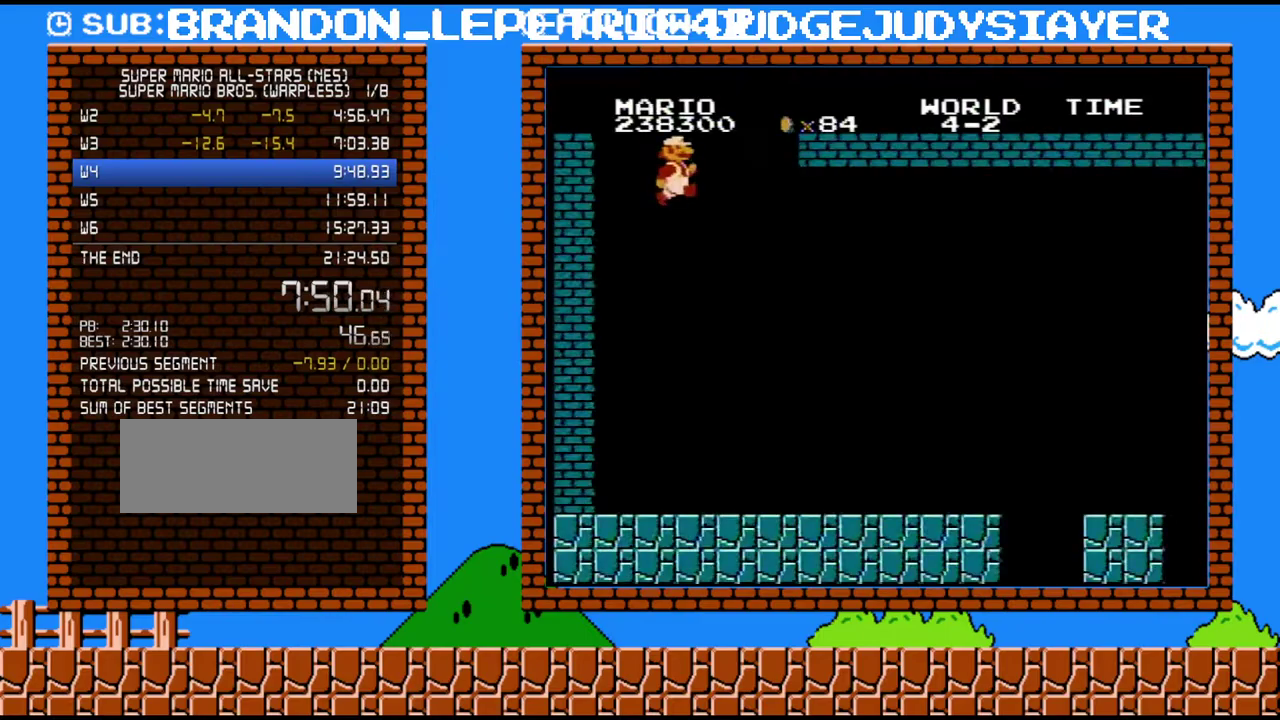
{"buttons": ["B", "DPAD_RIGHT"], "events": []}
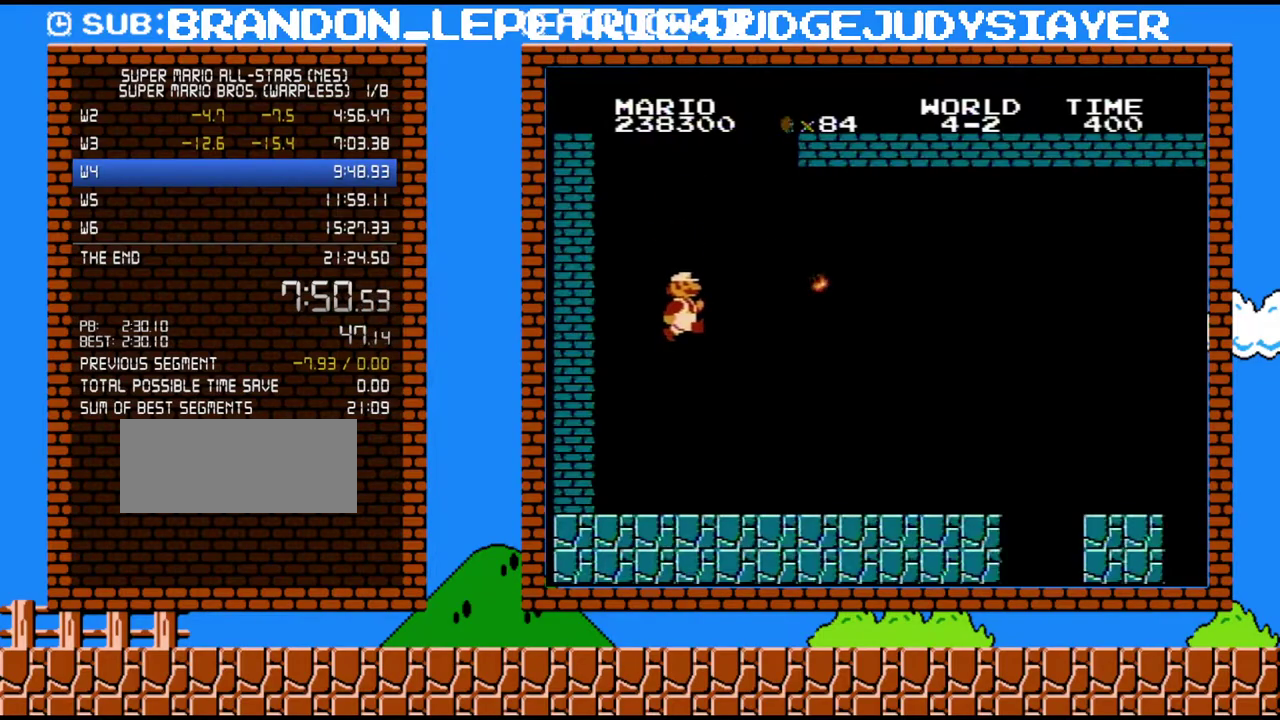
{"buttons": ["B", "DPAD_RIGHT"], "events": []}
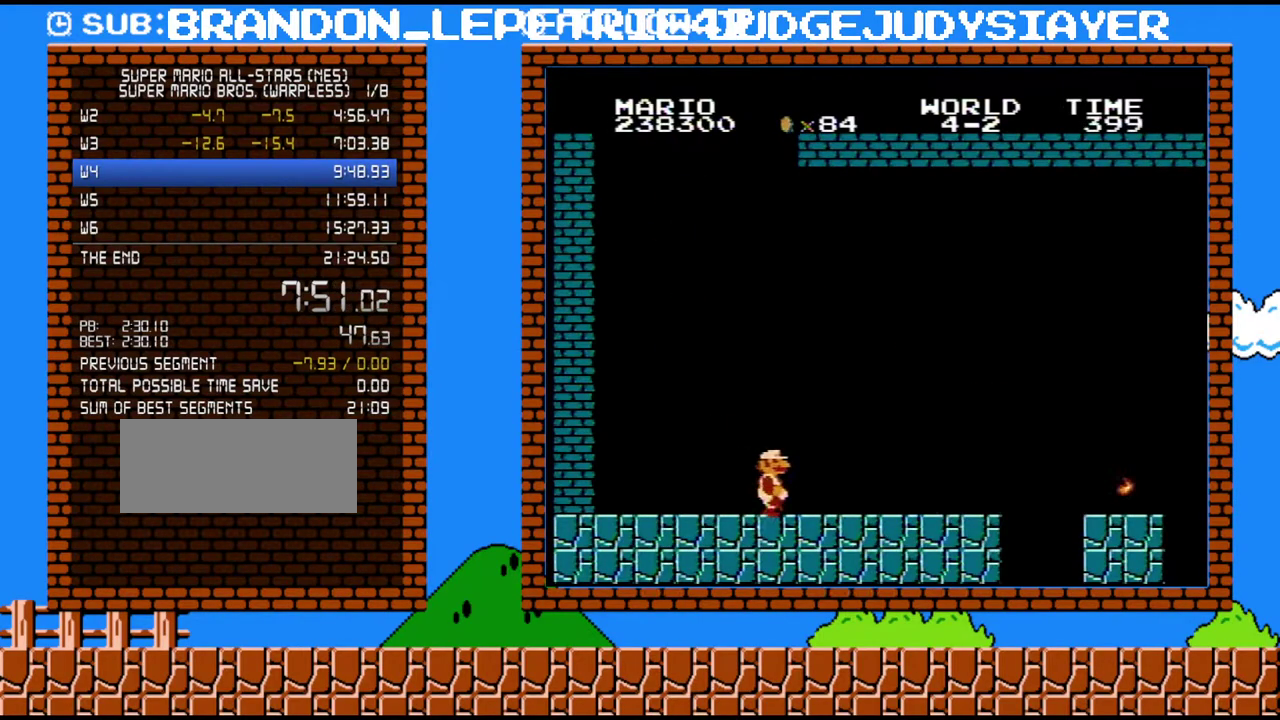
{"buttons": ["B", "DPAD_RIGHT"], "events": []}
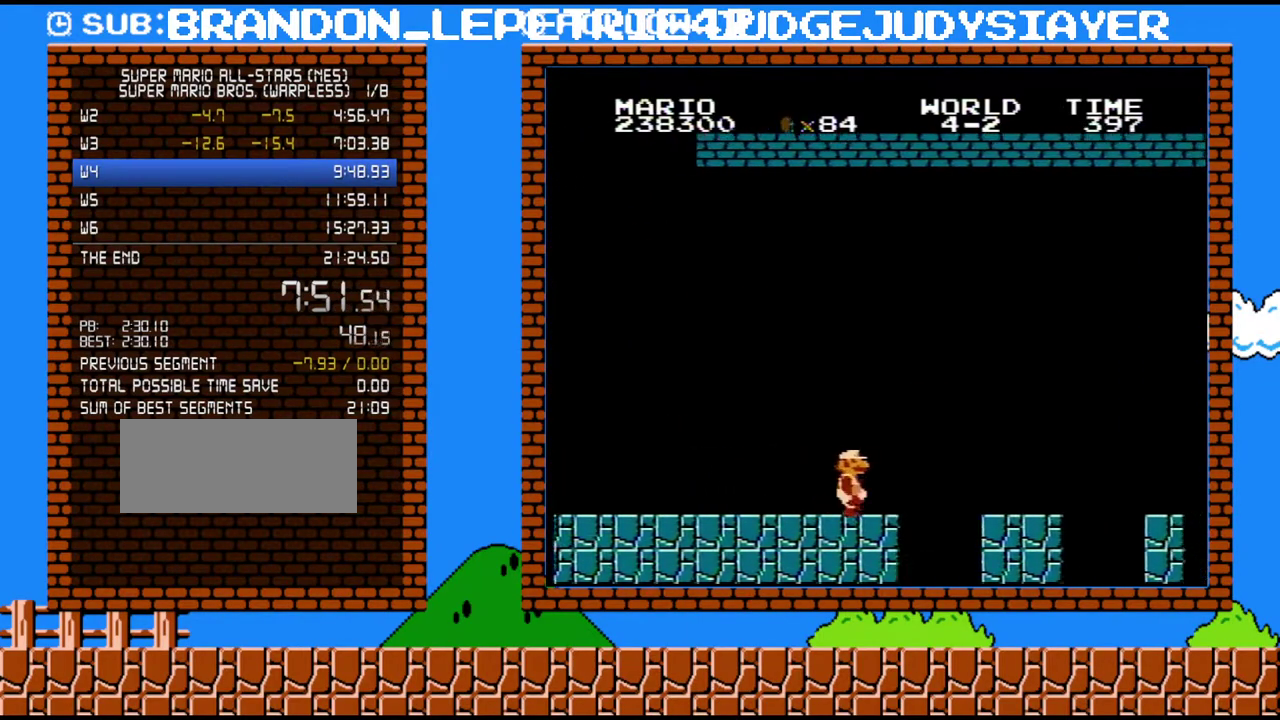
{"buttons": ["A", "B", "DPAD_RIGHT"], "events": [[233, "A", "down"]]}
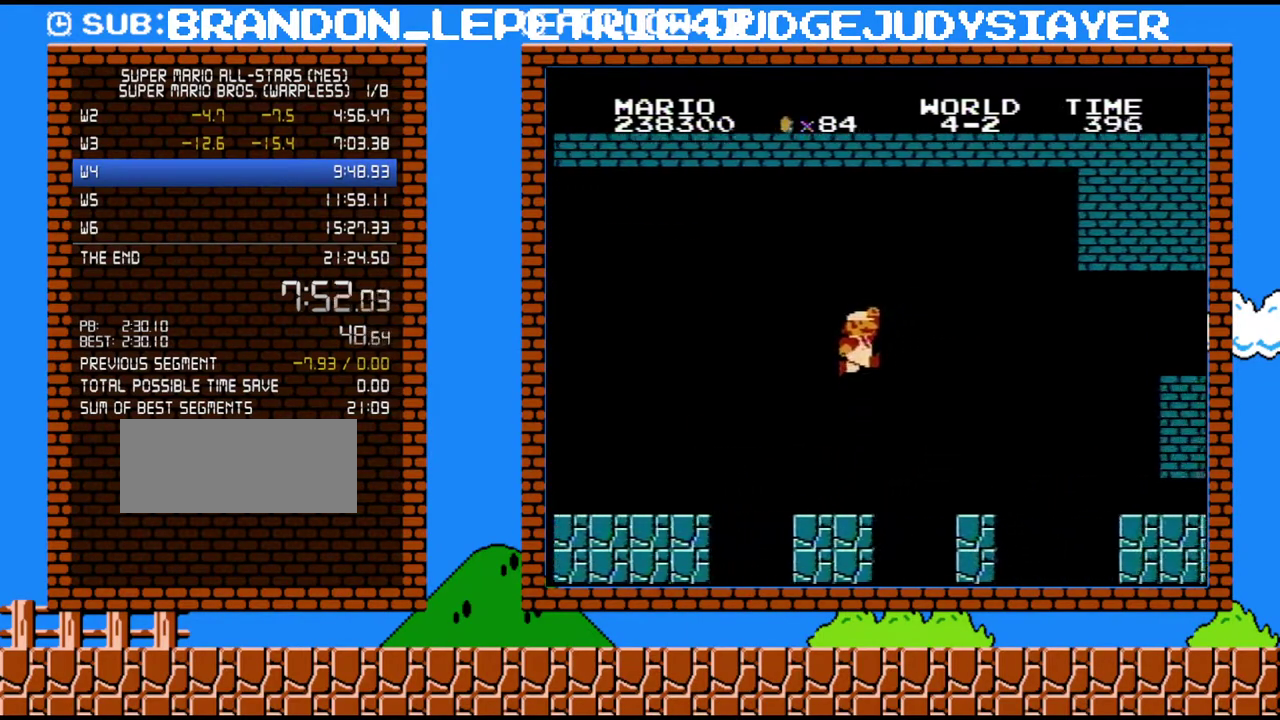
{"buttons": ["B", "DPAD_RIGHT"], "events": [[67, "A", "up"]]}
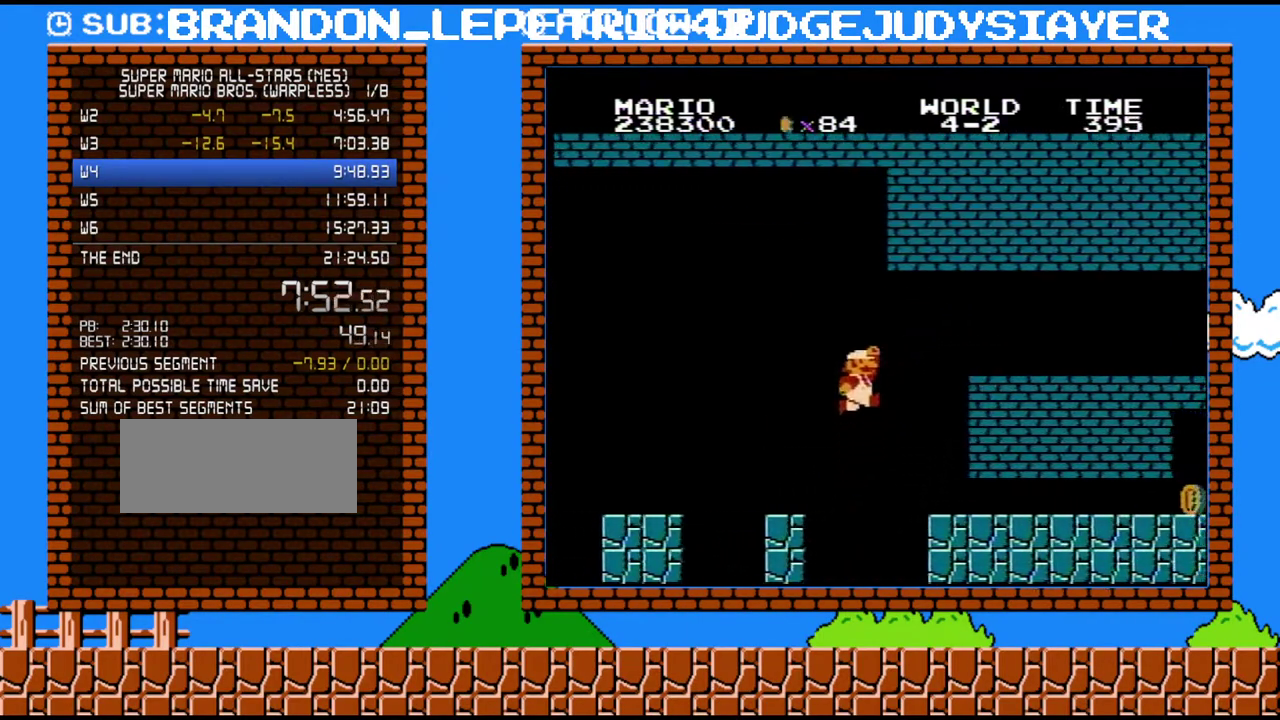
{"buttons": ["B", "DPAD_RIGHT"], "events": [[50, "A", "down"], [383, "A", "up"]]}
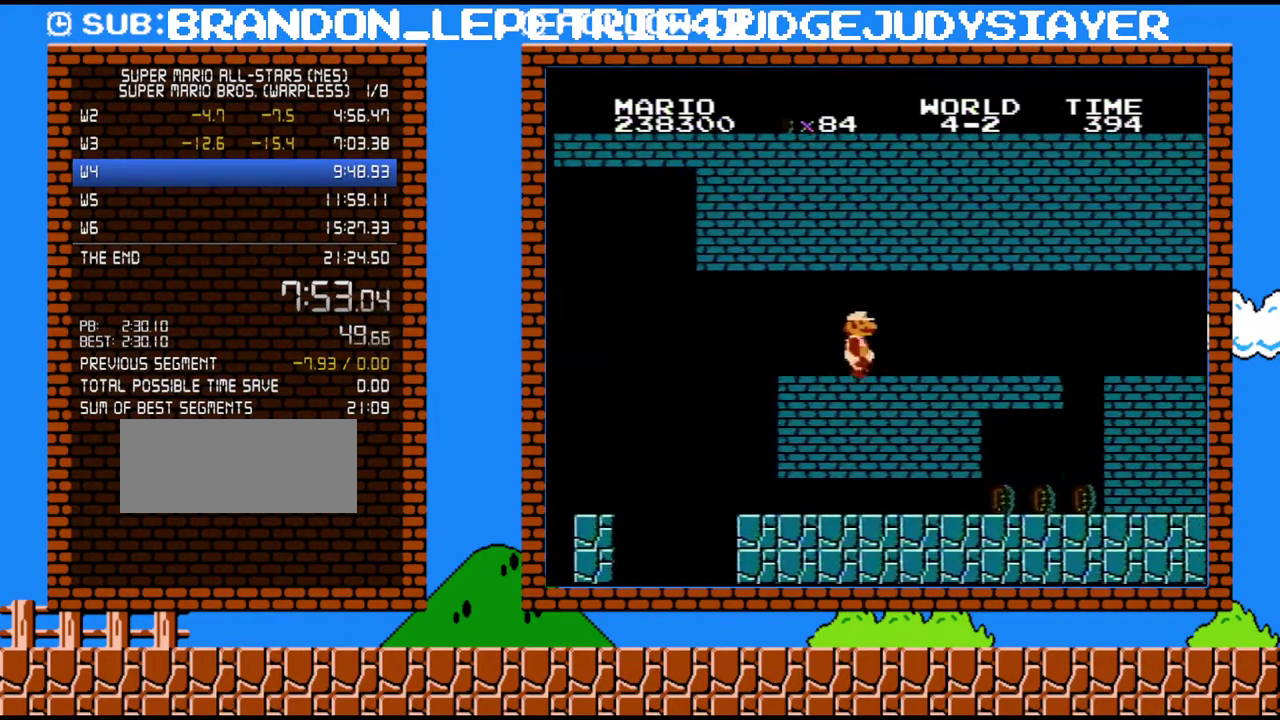
{"buttons": ["B", "DPAD_RIGHT"], "events": []}